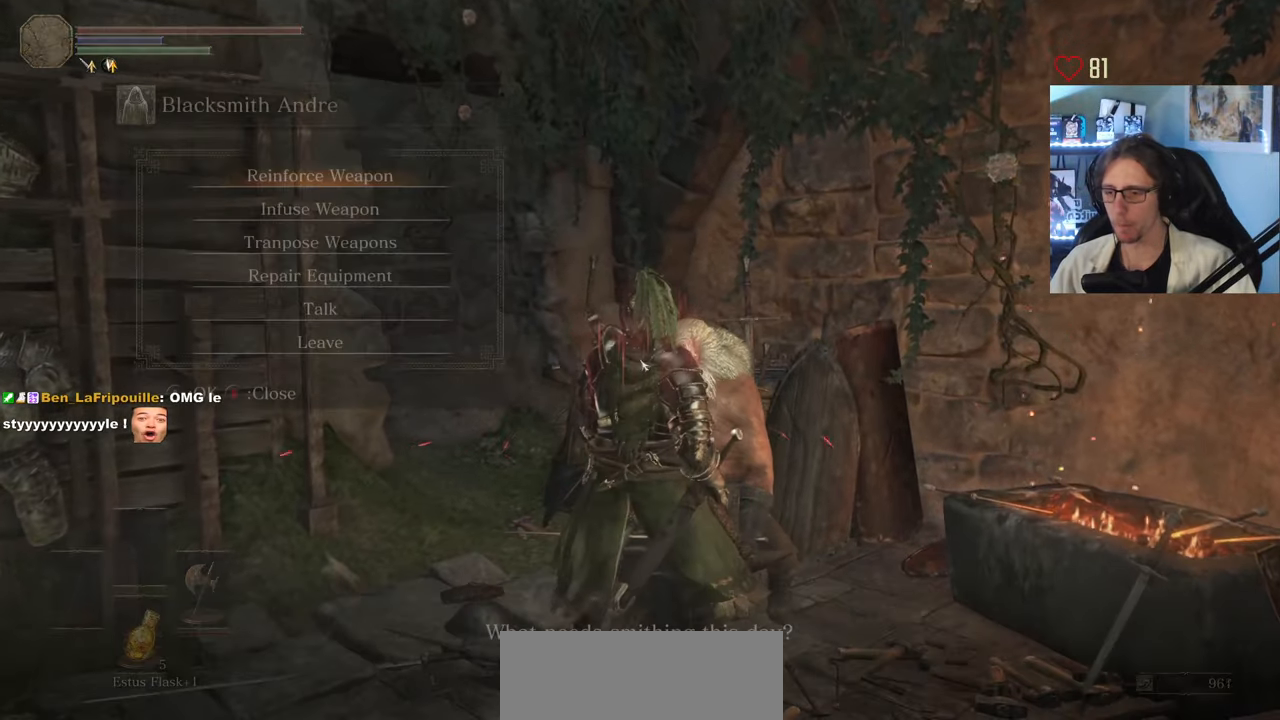
Gameplay with keyboard and mouse; each line is a JSON object with the keys and mouse buttons held at the frame after it. "events" lists presses ("down") and releases ("up") of "0", "1", "2", "3", "4", "a", "alt", "ctrl", "d", "down", "e", "f", "g", "left", "q", "r", "return", "right", "s", "shift", "space", "tab", "up", "z", "mouse_left", "mouse_wheel", "mouse_right", "mouse_mb4" and "mouse_mb5" between this image and that frame as [ms after this image, input, new state], when the widget could be followed in between. "mouse_left", "mouse_wheel", "mouse_right", "mouse_mb4", "mouse_mb5" = the "left", "wheel", "right", "mb4", "mb5" buttons of the "mouse" list. No other keys are recorded. "wheel" means that the mouse wheel is clicked or scrolled. Not read: mouse_move.
{"keys": ["e"], "mouse": [], "events": [[117, "mouse_wheel", "up"], [217, "mouse_wheel", "down"], [267, "mouse_wheel", "up"], [400, "e", "down"]]}
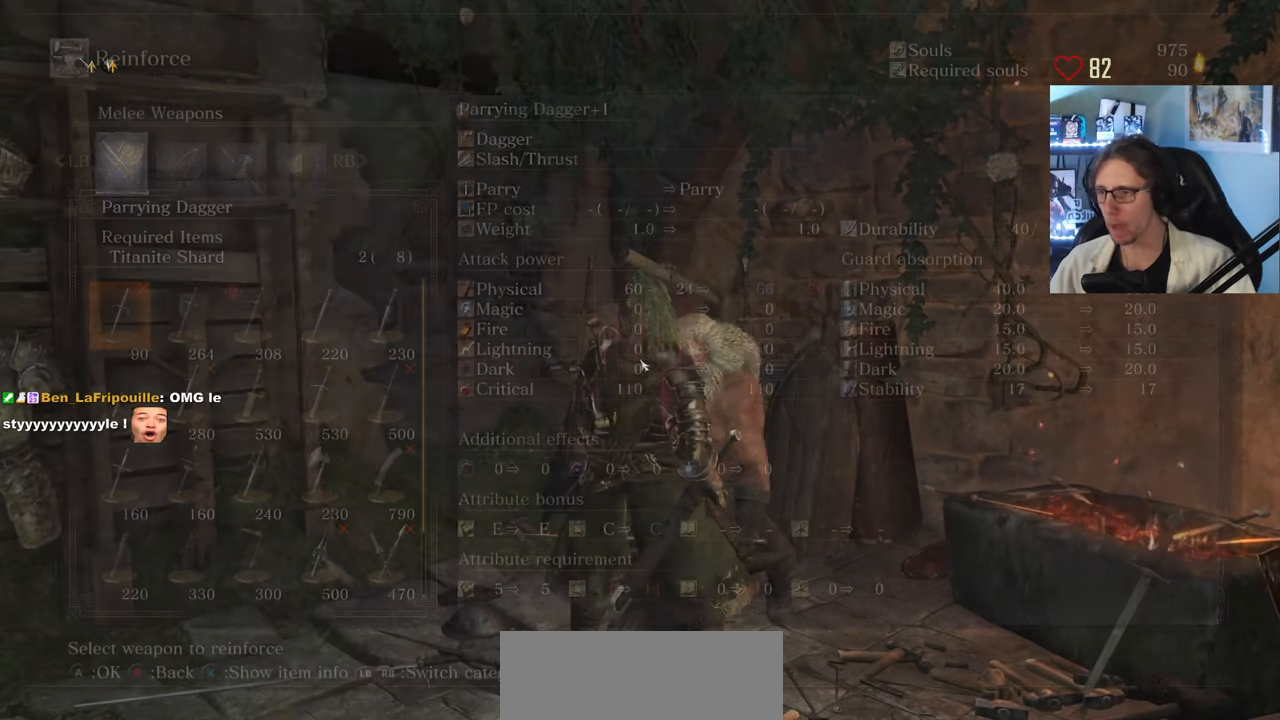
{"keys": [], "mouse": [], "events": [[50, "e", "up"]]}
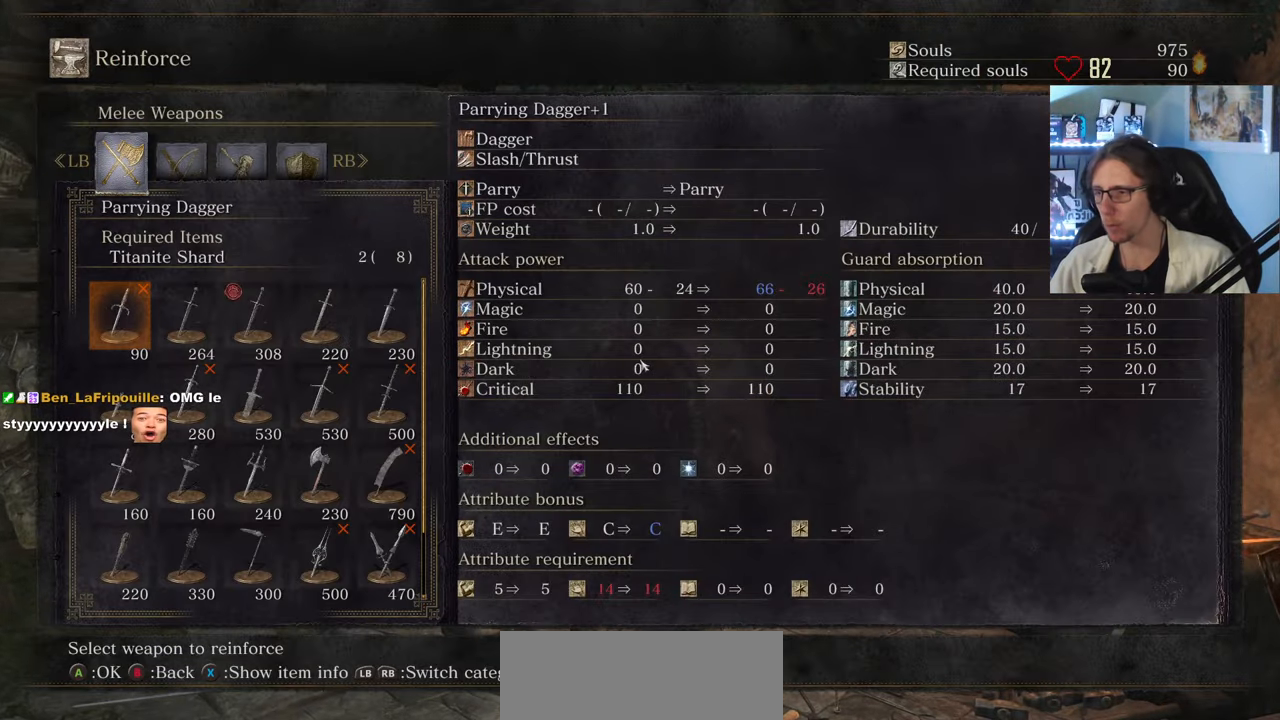
{"keys": [], "mouse": [], "events": [[283, "right", "down"], [333, "right", "up"], [433, "right", "down"], [483, "right", "up"]]}
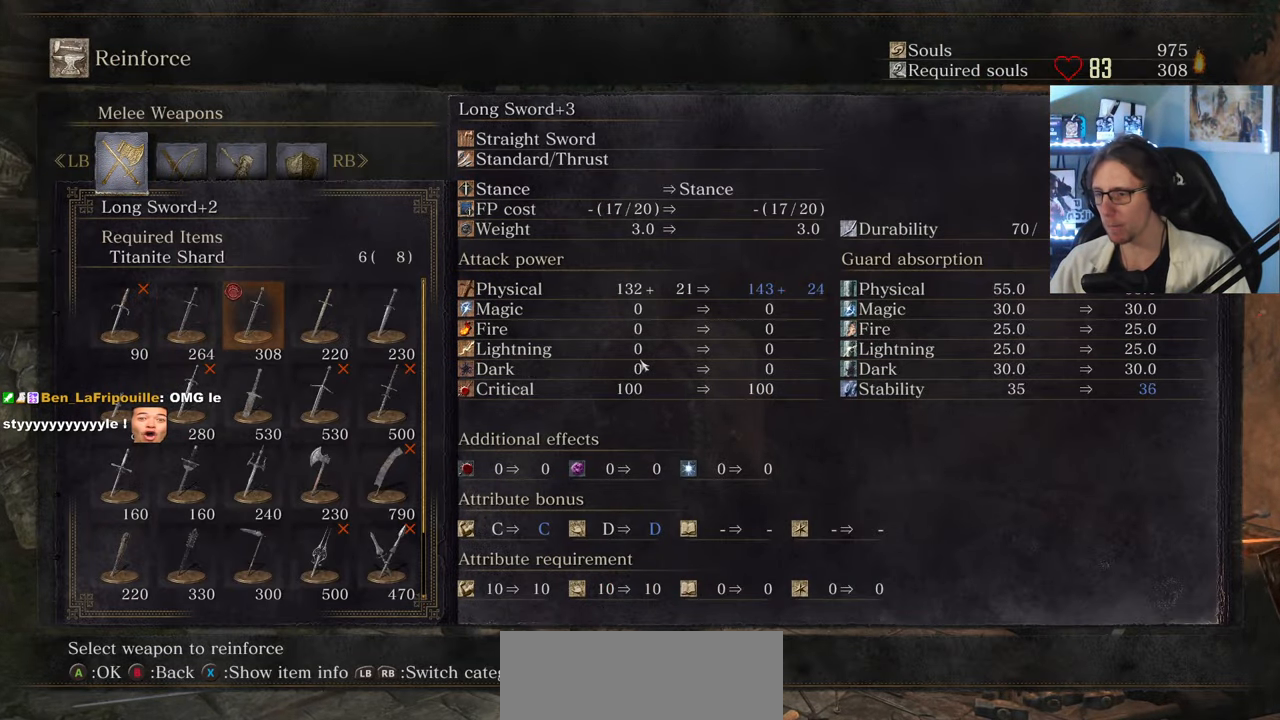
{"keys": [], "mouse": [], "events": [[117, "up", "down"], [167, "up", "up"]]}
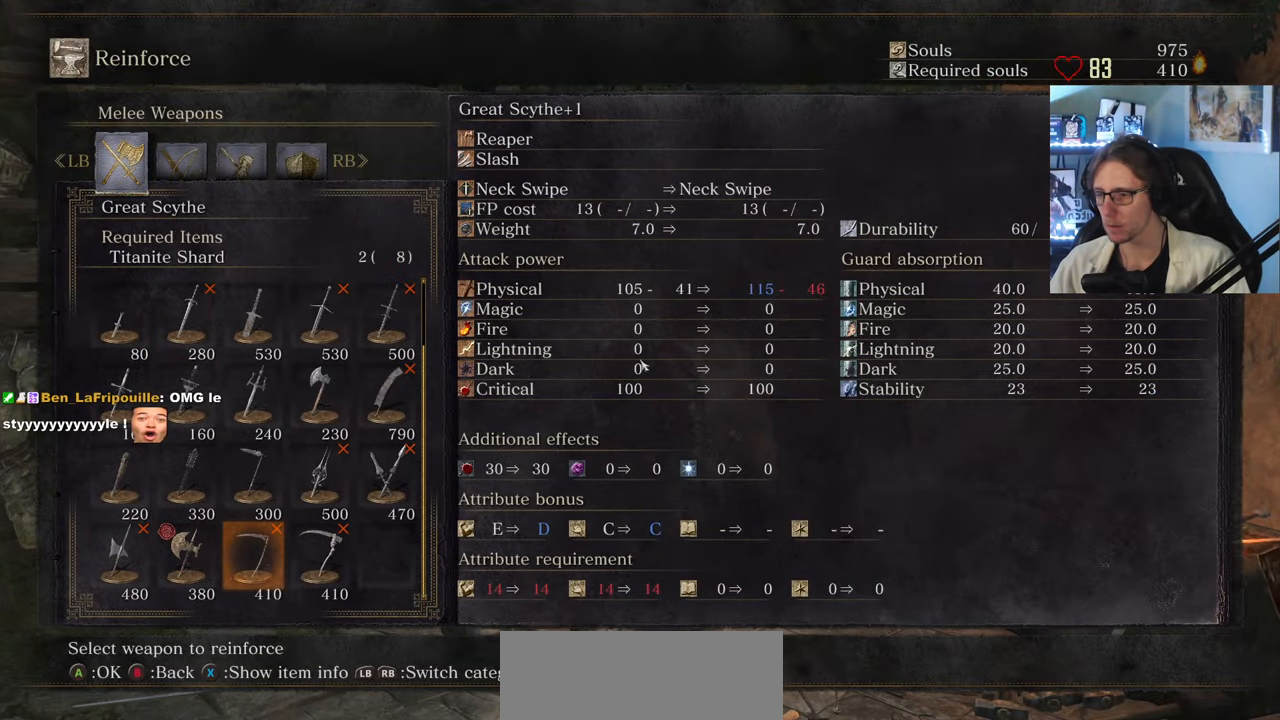
{"keys": [], "mouse": [], "events": [[50, "up", "down"], [133, "up", "up"], [367, "left", "down"], [417, "left", "up"]]}
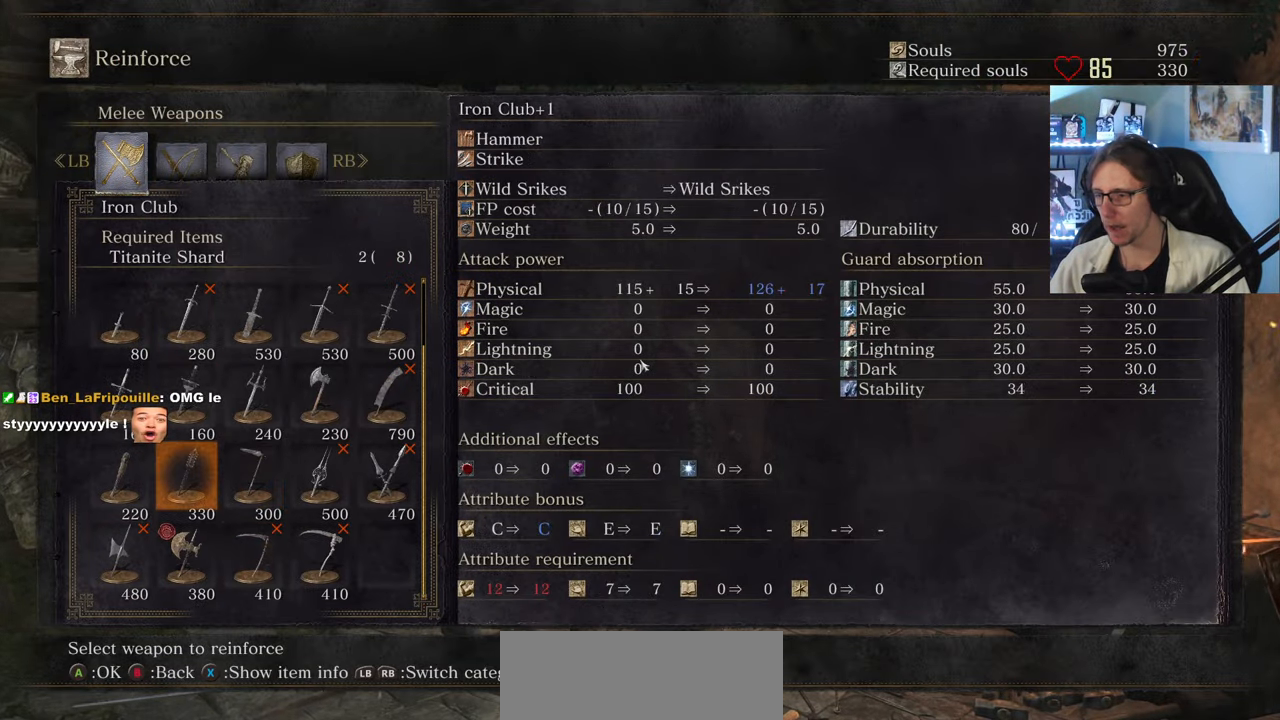
{"keys": [], "mouse": [], "events": [[250, "down", "down"], [334, "down", "up"]]}
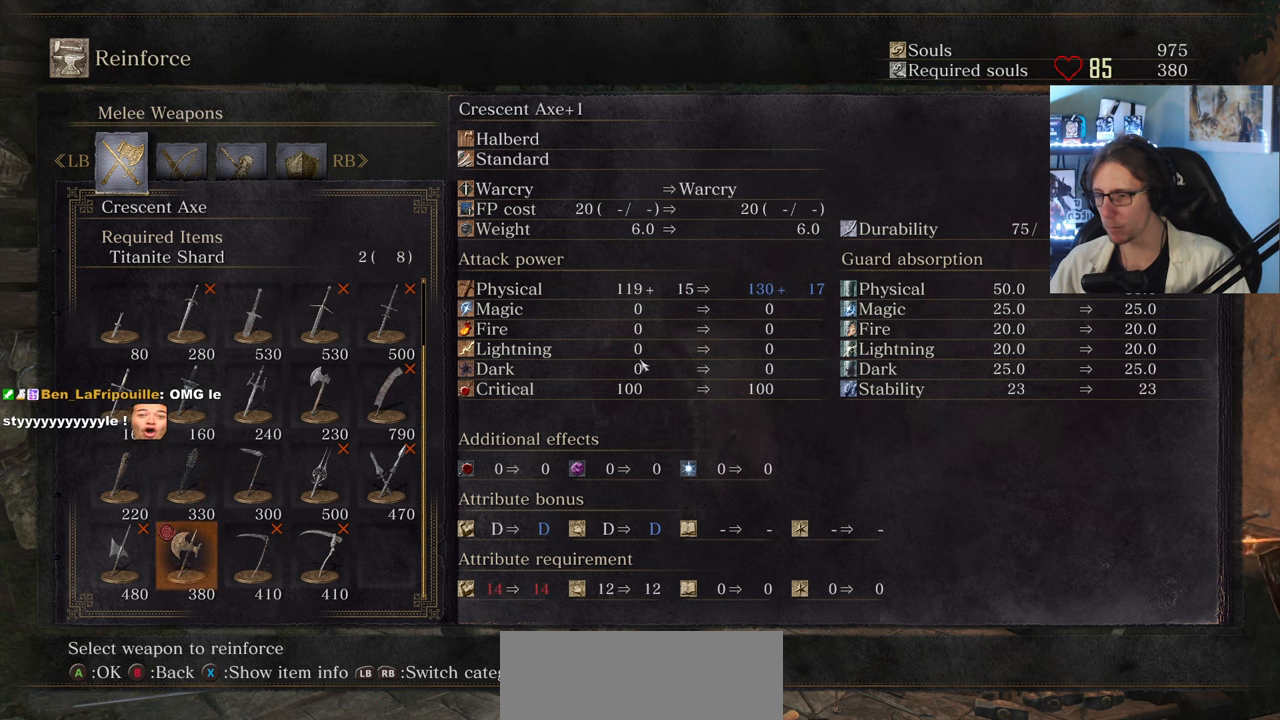
{"keys": [], "mouse": [], "events": [[117, "e", "down"], [300, "e", "up"]]}
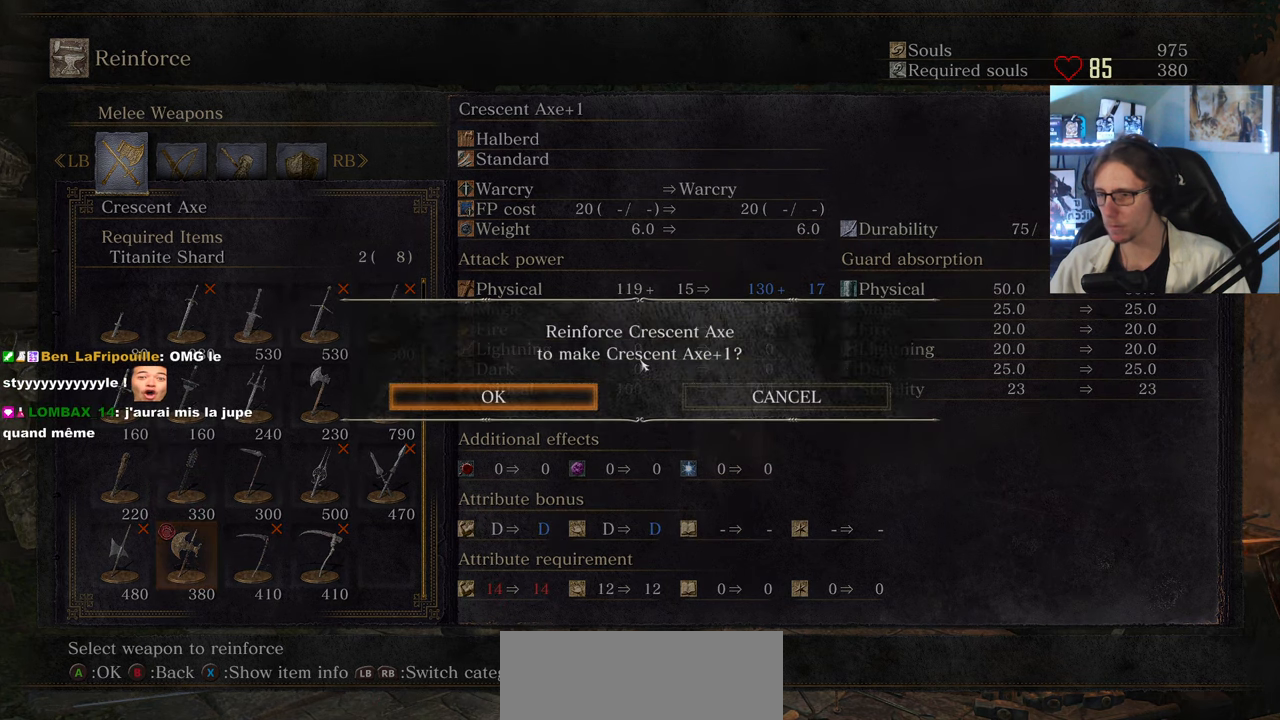
{"keys": [], "mouse": [], "events": [[317, "e", "down"], [467, "e", "up"]]}
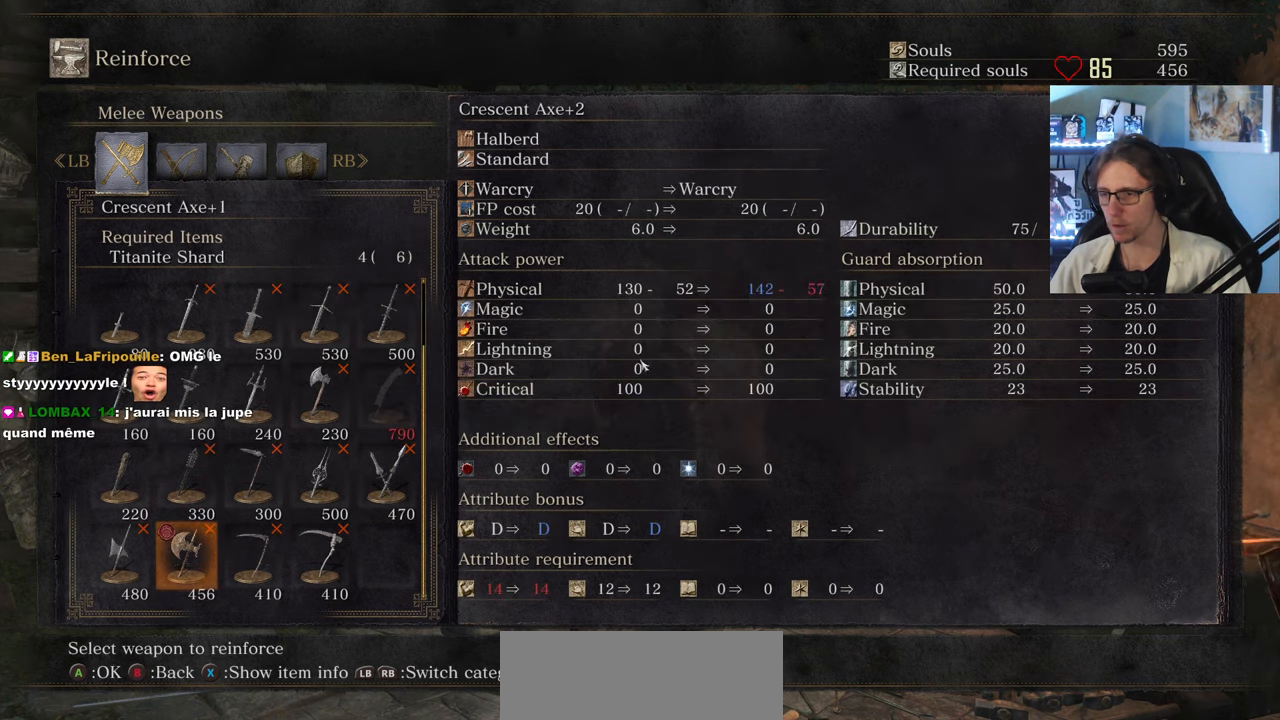
{"keys": [], "mouse": [], "events": []}
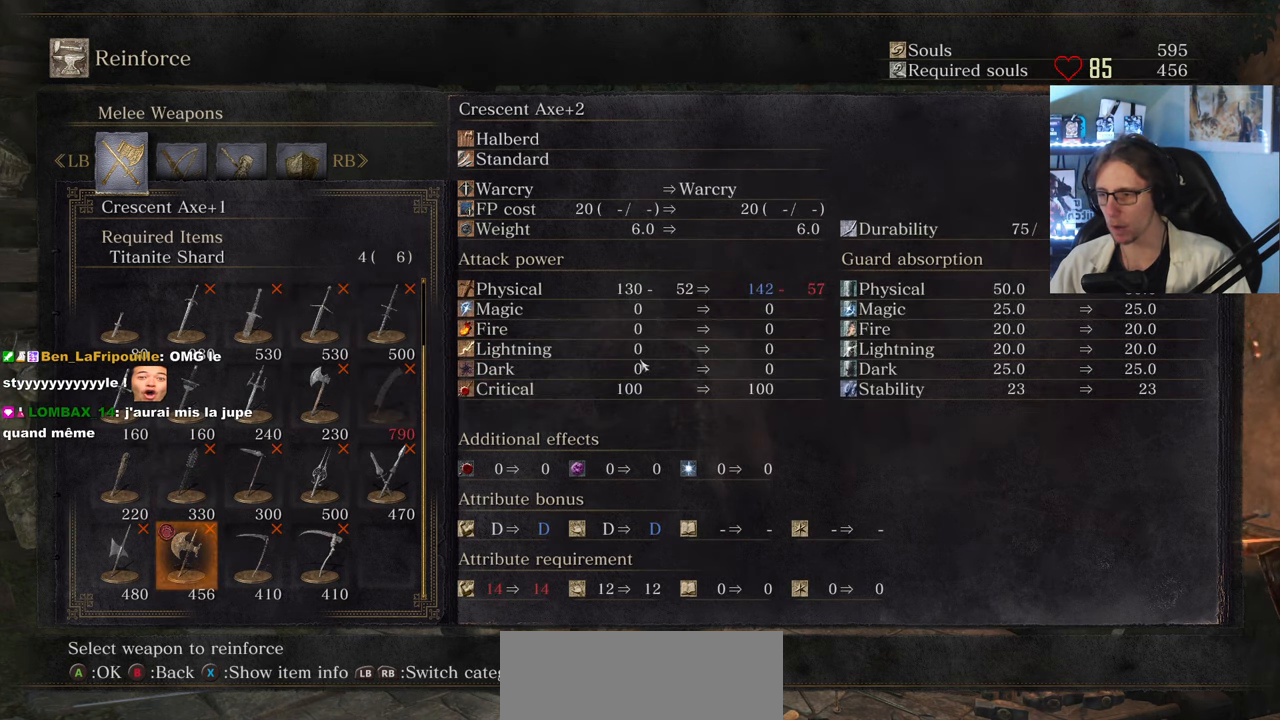
{"keys": [], "mouse": [], "events": [[67, "e", "down"], [217, "e", "up"]]}
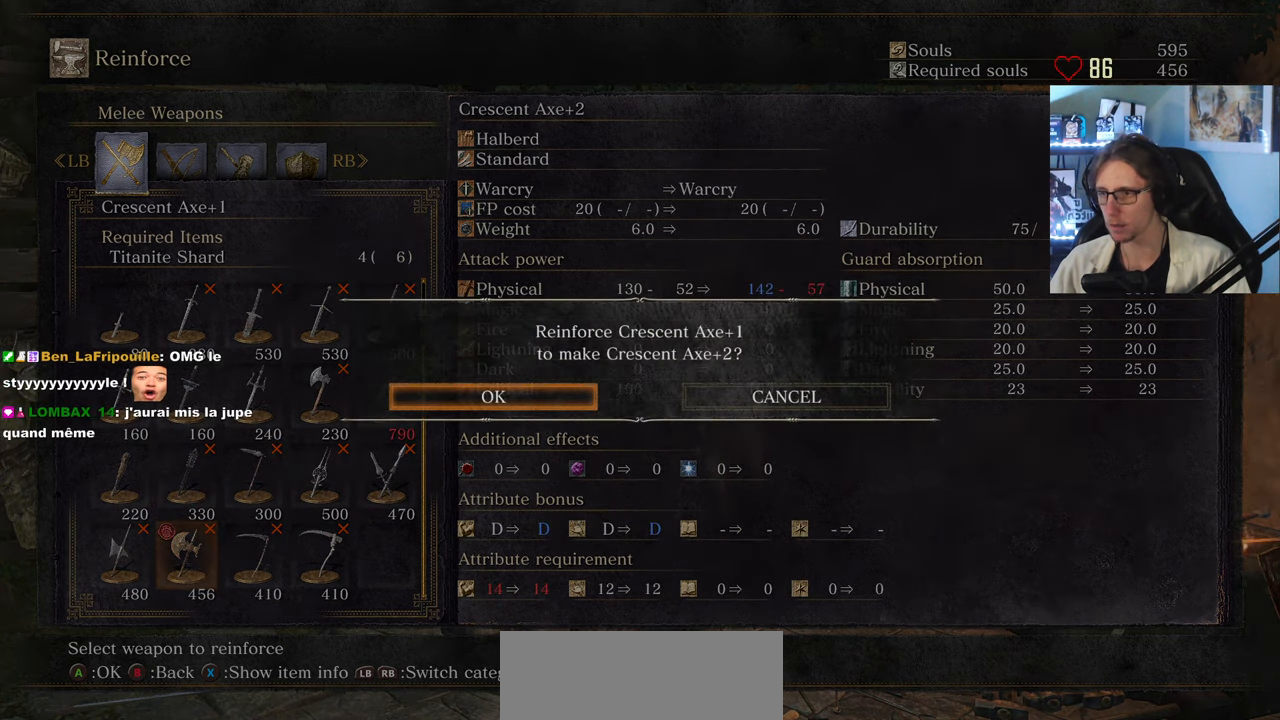
{"keys": [], "mouse": [], "events": [[184, "e", "down"], [317, "e", "up"]]}
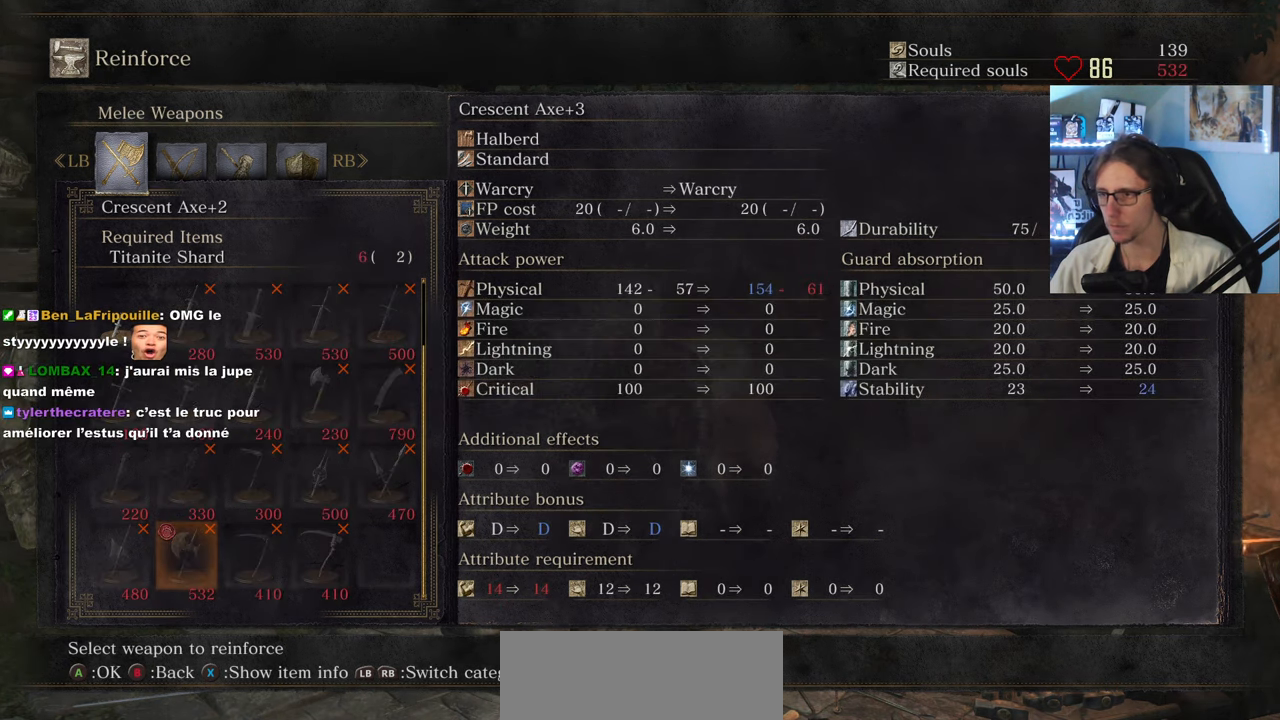
{"keys": [], "mouse": [], "events": []}
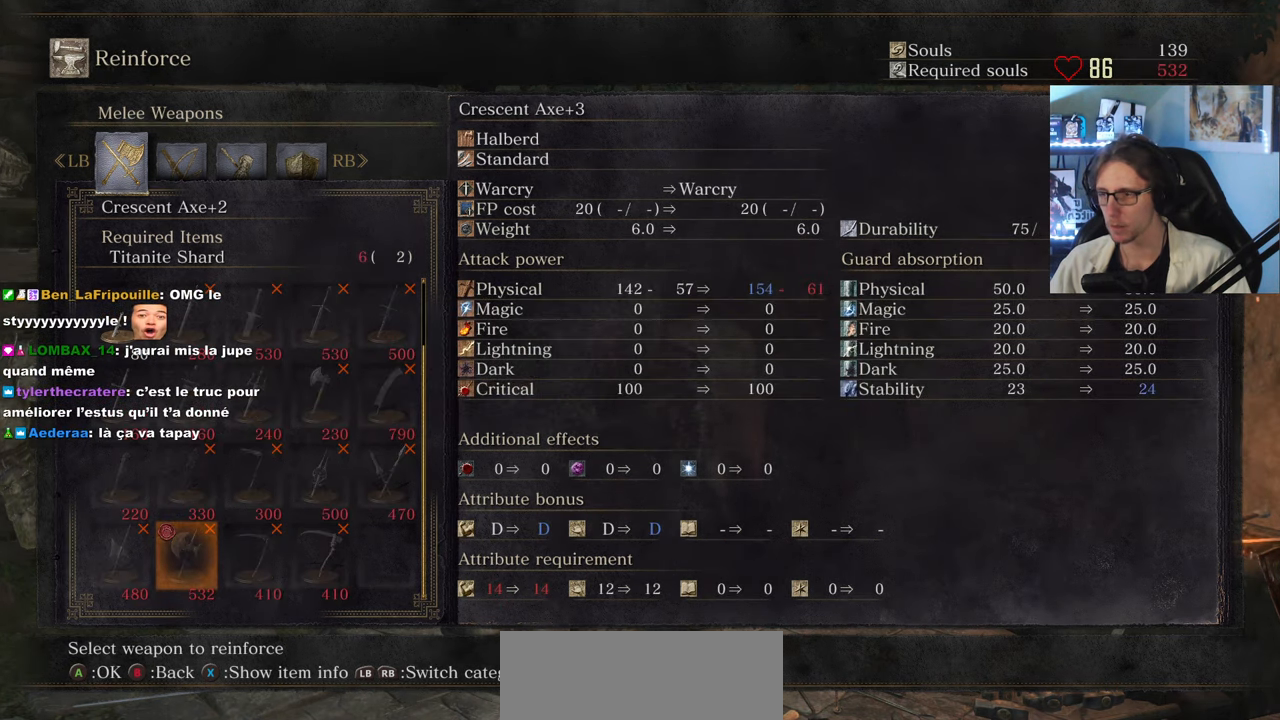
{"keys": [], "mouse": [], "events": []}
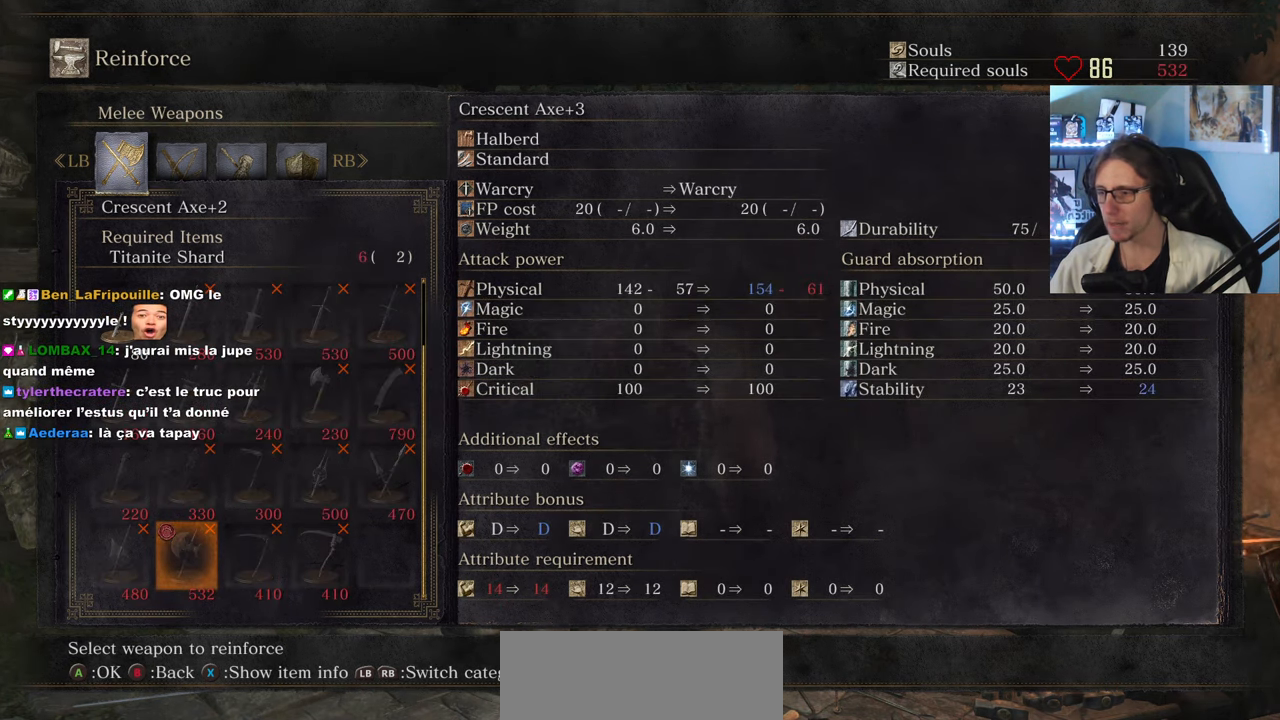
{"keys": [], "mouse": [], "events": [[184, "a", "down"], [284, "a", "up"]]}
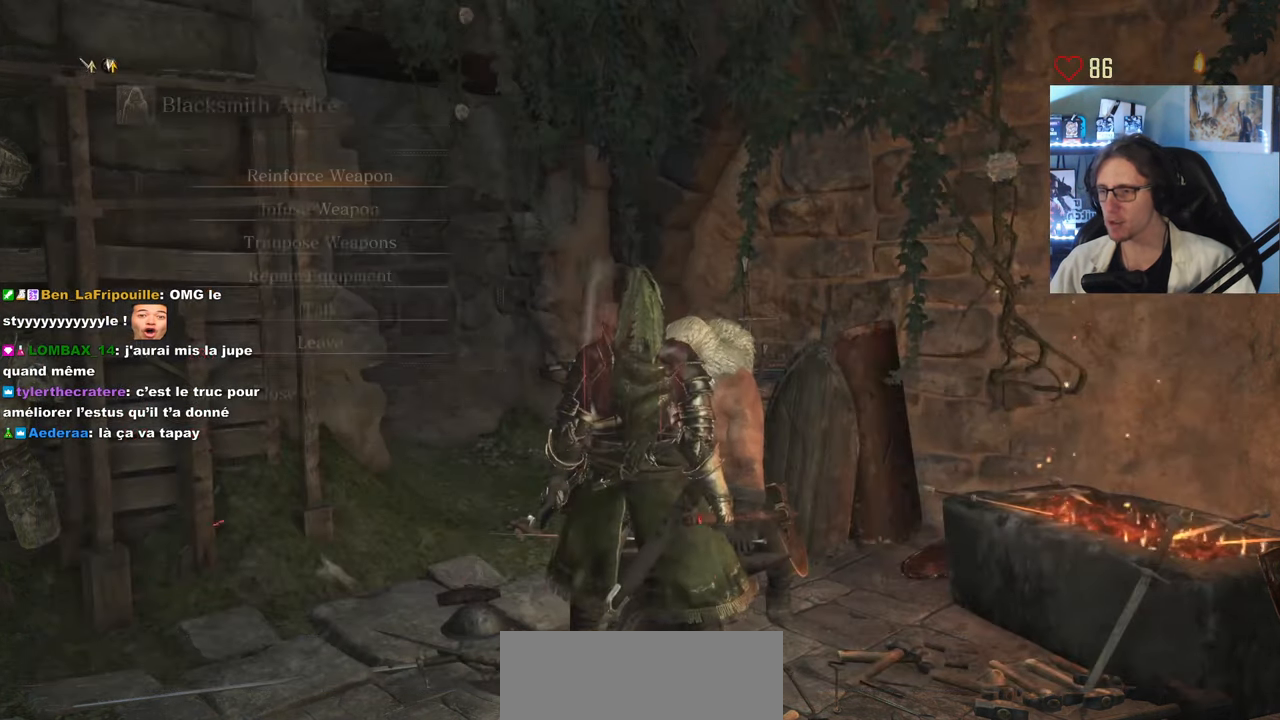
{"keys": [], "mouse": [], "events": []}
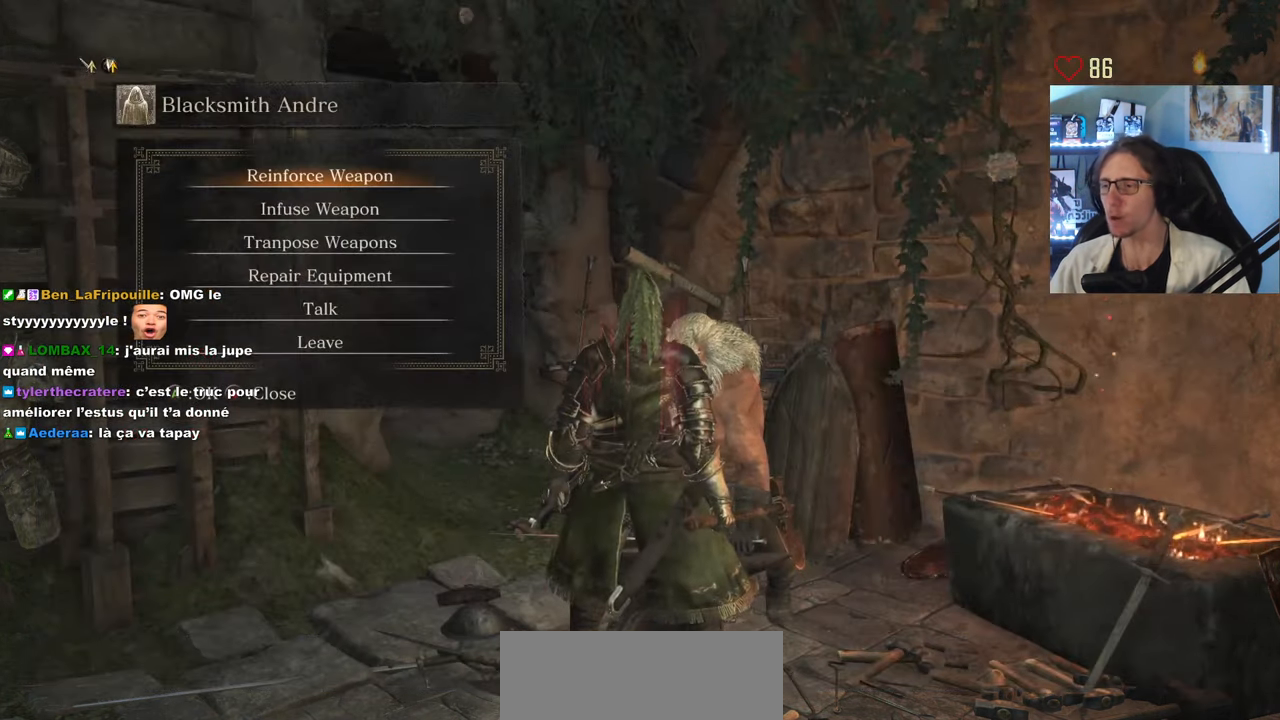
{"keys": ["e"], "mouse": [], "events": [[300, "down", "down"], [400, "down", "up"], [450, "e", "down"]]}
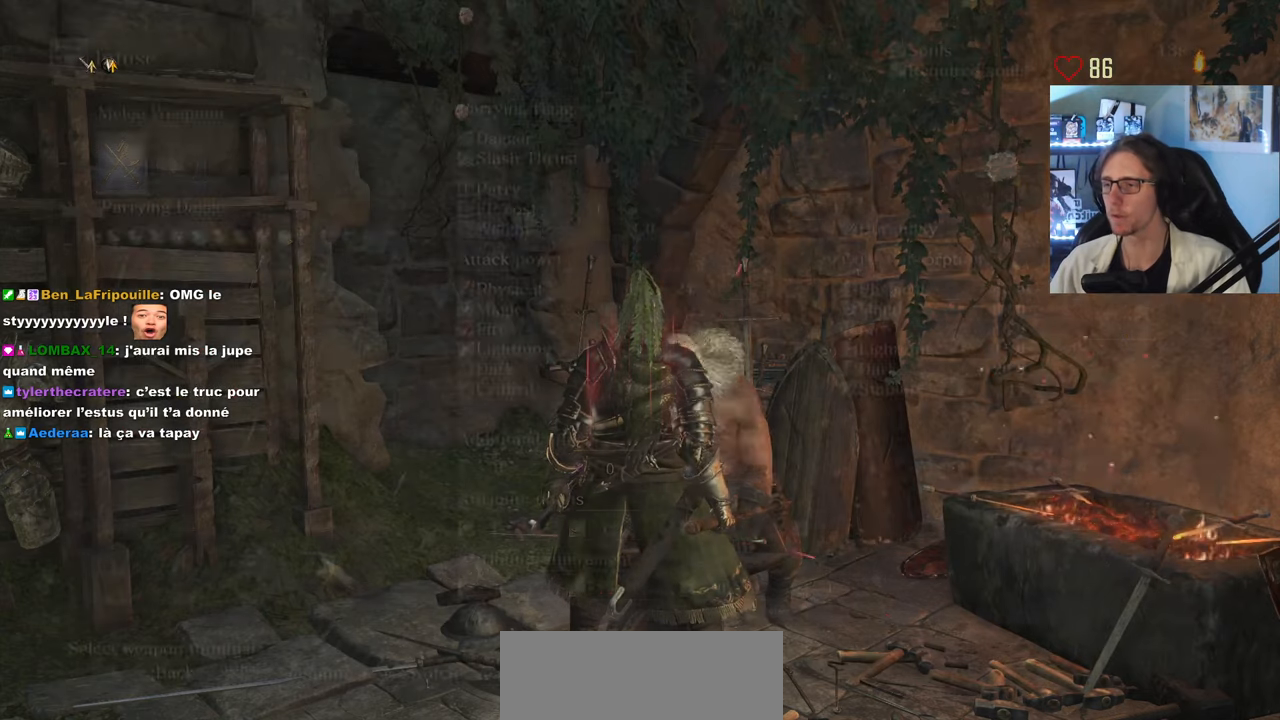
{"keys": [], "mouse": [], "events": [[83, "e", "up"]]}
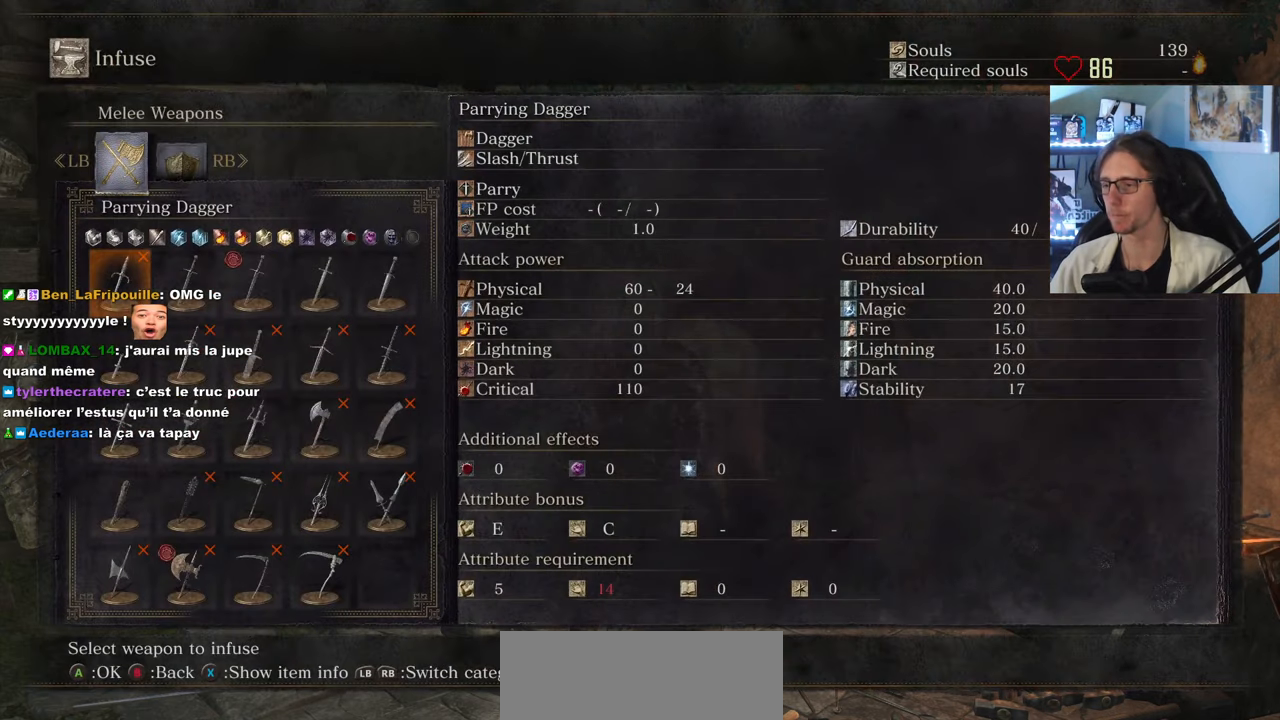
{"keys": [], "mouse": [], "events": [[16, "up", "down"], [100, "up", "up"], [383, "right", "down"], [483, "right", "up"]]}
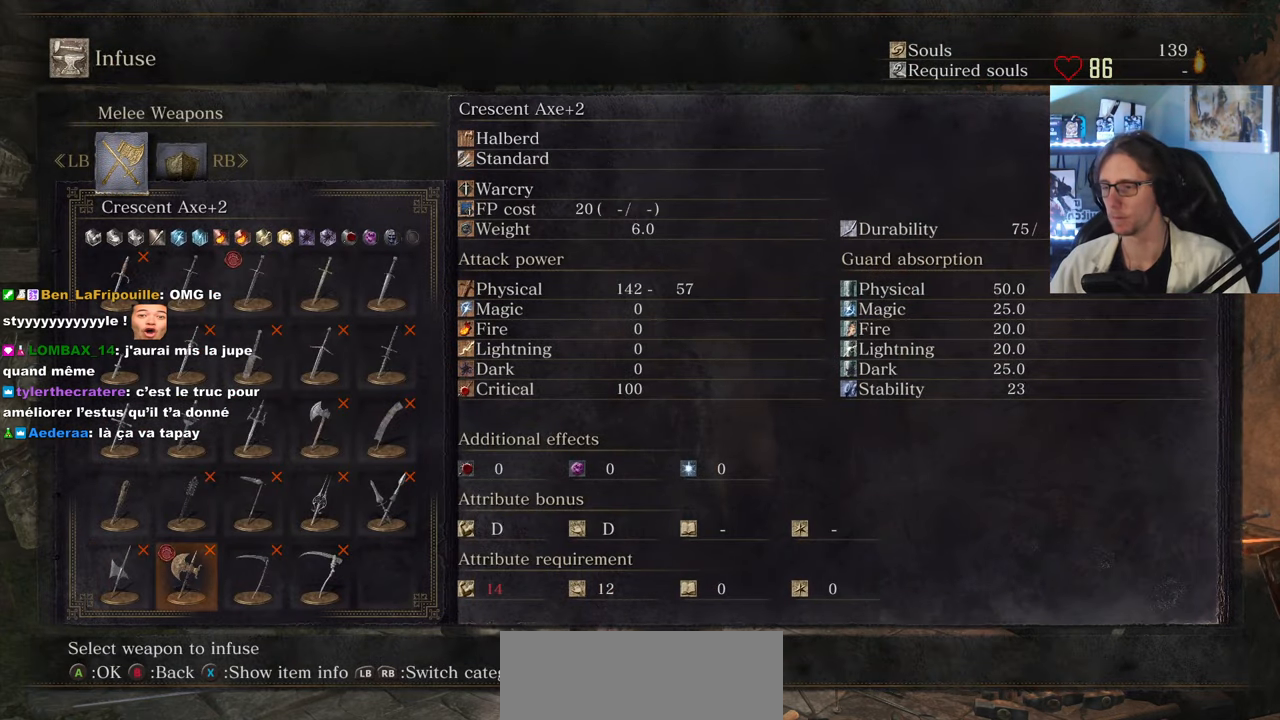
{"keys": [], "mouse": [], "events": [[66, "e", "down"], [166, "e", "up"]]}
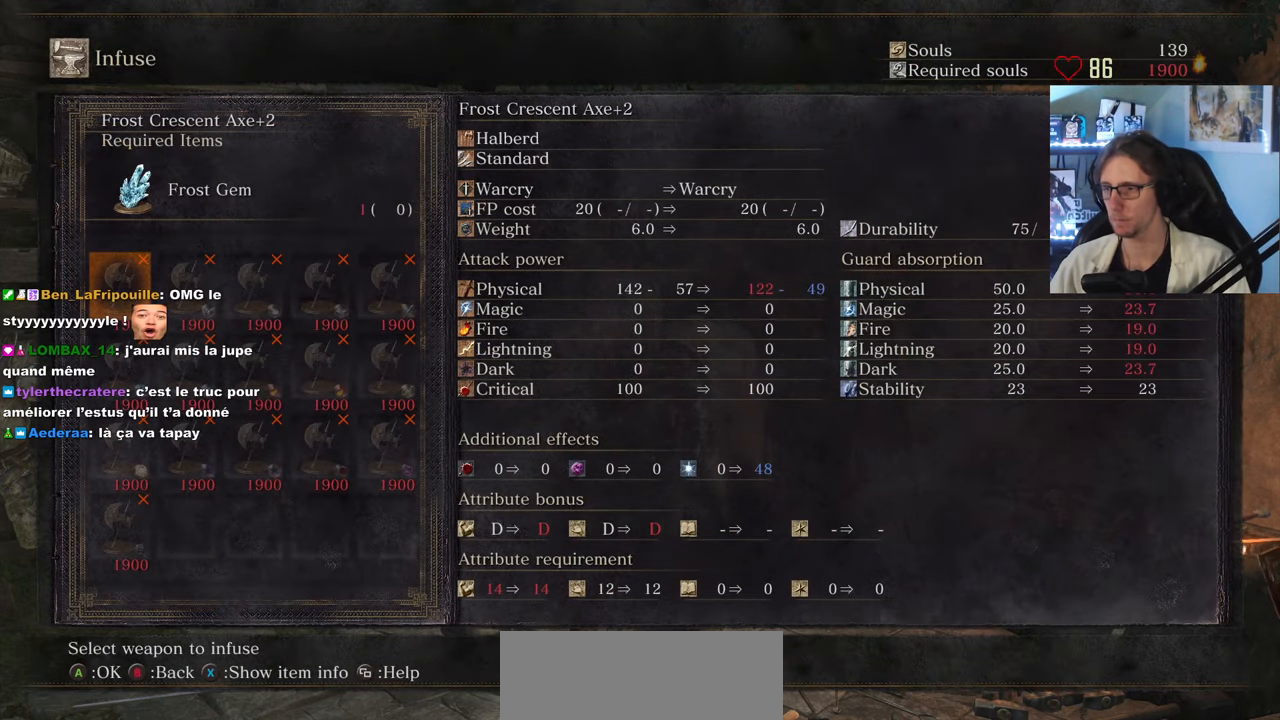
{"keys": [], "mouse": [], "events": []}
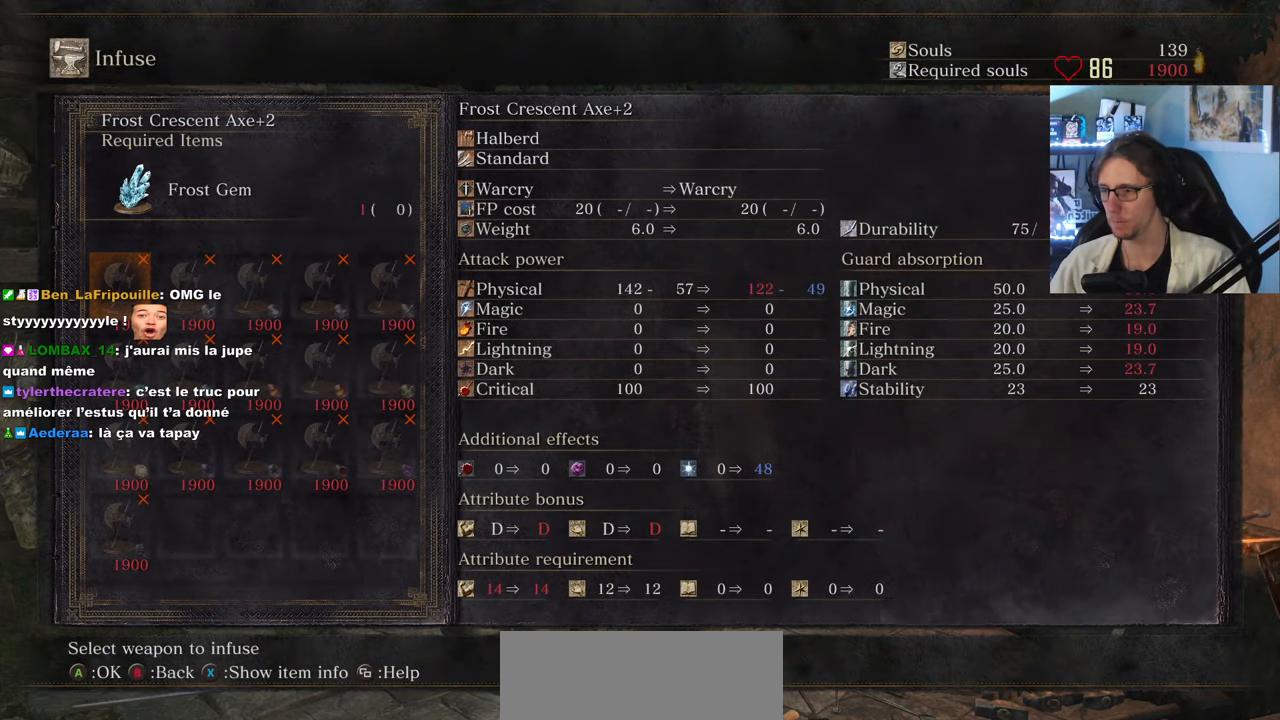
{"keys": [], "mouse": [], "events": [[250, "up", "down"], [283, "up", "up"]]}
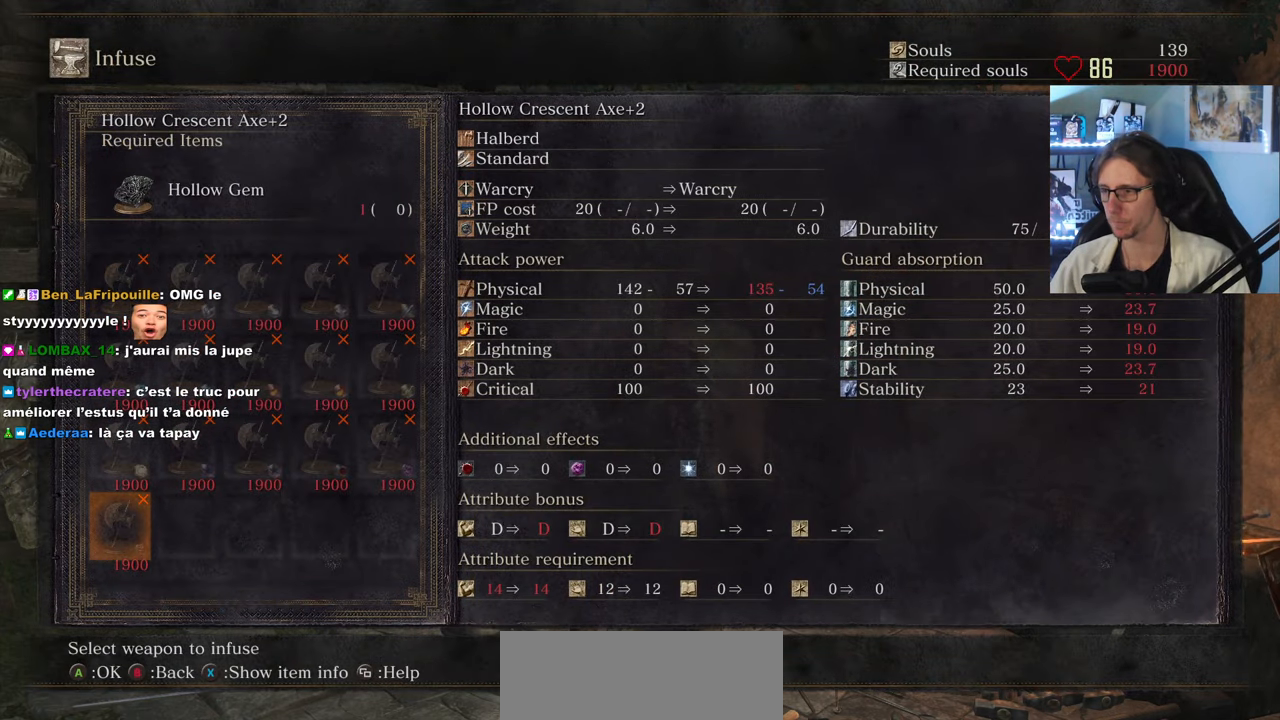
{"keys": [], "mouse": [], "events": [[166, "down", "down"], [266, "down", "up"]]}
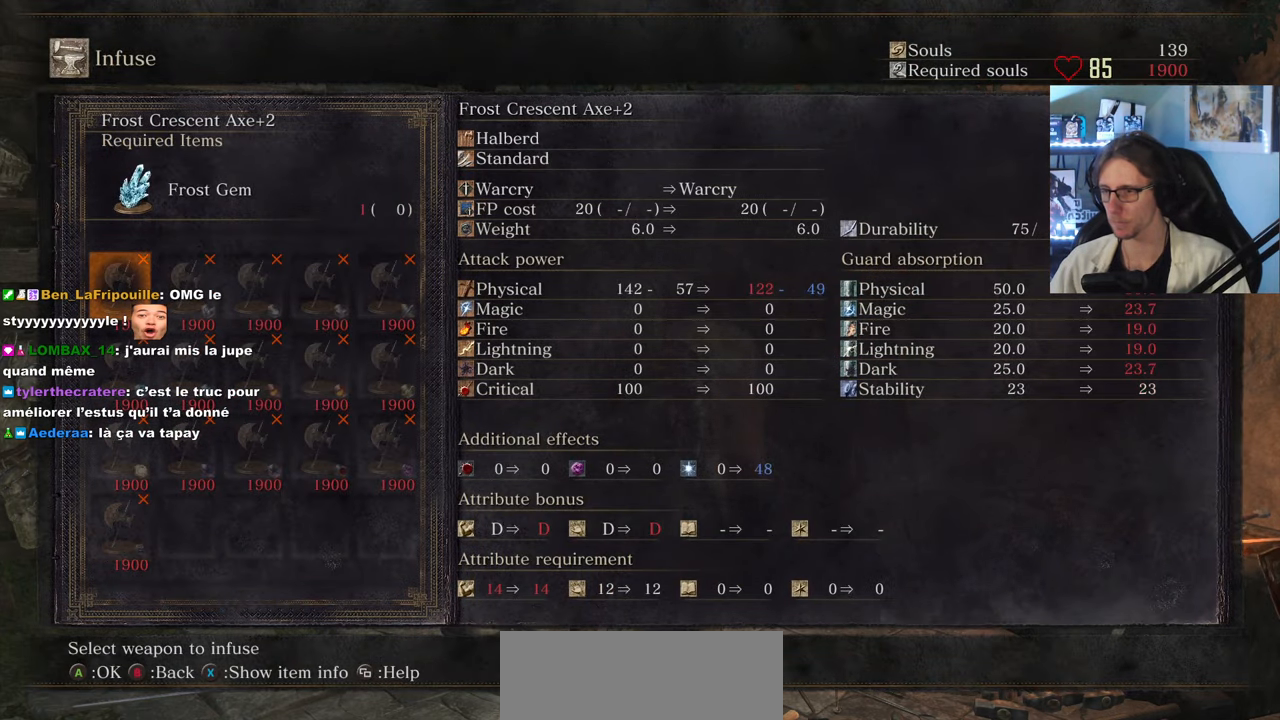
{"keys": ["right"], "mouse": [], "events": [[183, "right", "down"], [283, "right", "up"], [466, "right", "down"]]}
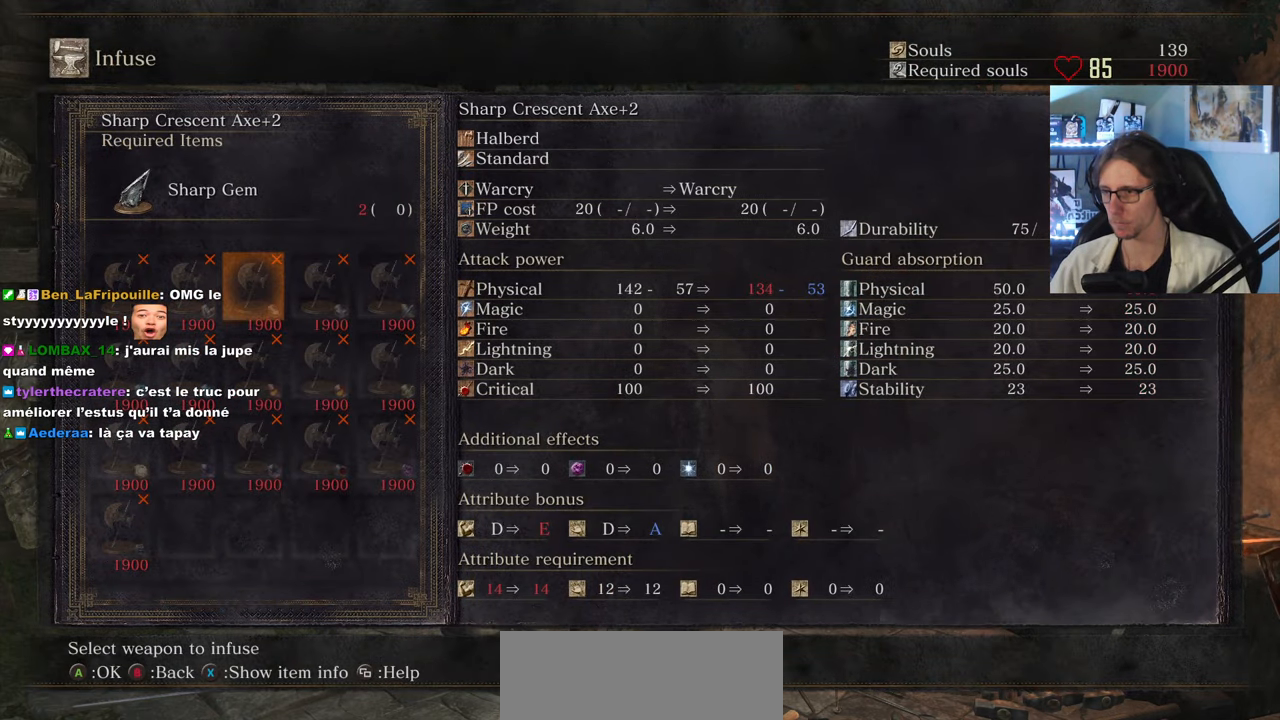
{"keys": [], "mouse": [], "events": [[16, "right", "up"], [150, "right", "down"], [200, "right", "up"]]}
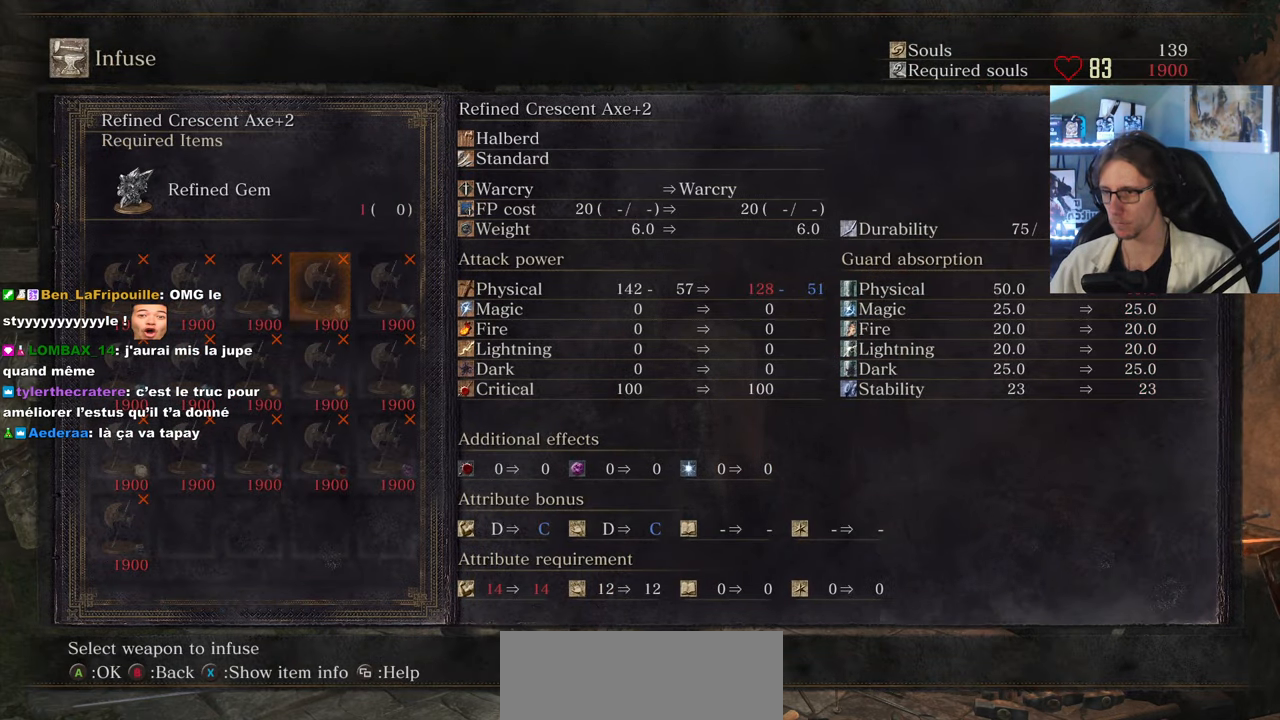
{"keys": [], "mouse": [], "events": [[166, "left", "down"], [216, "left", "up"]]}
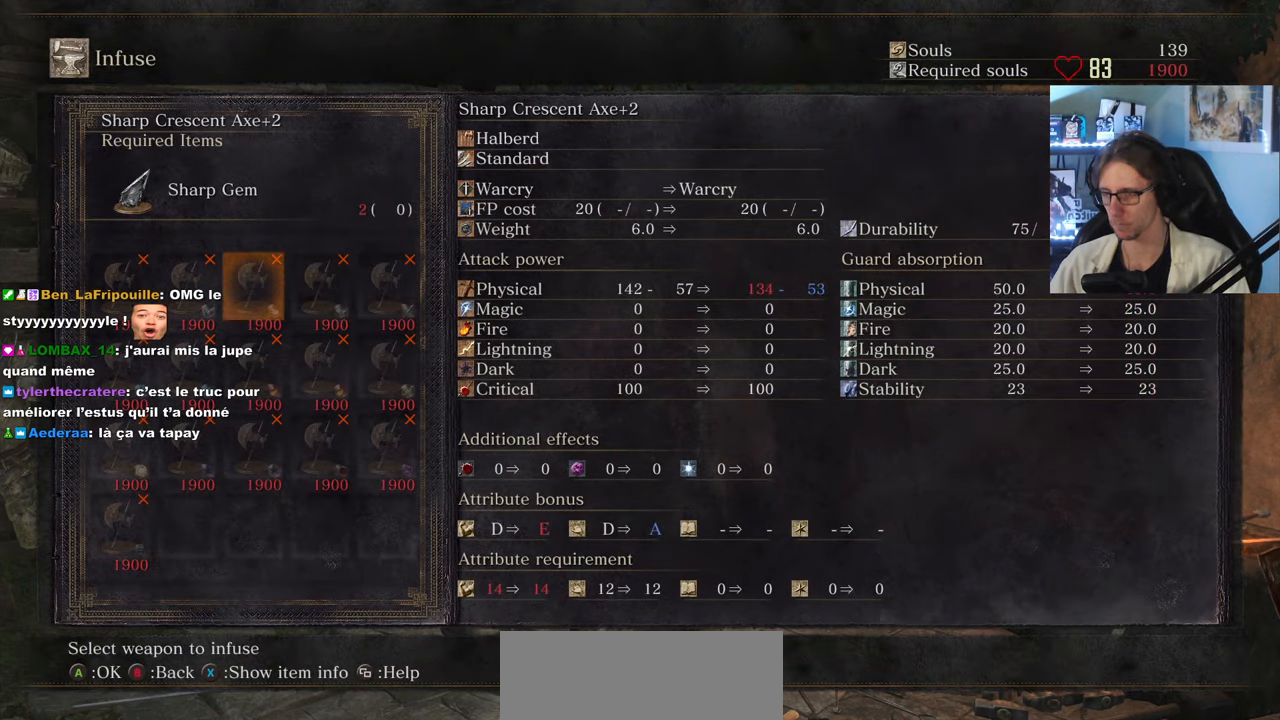
{"keys": [], "mouse": [], "events": [[83, "left", "down"], [183, "left", "up"], [417, "right", "down"], [467, "right", "up"]]}
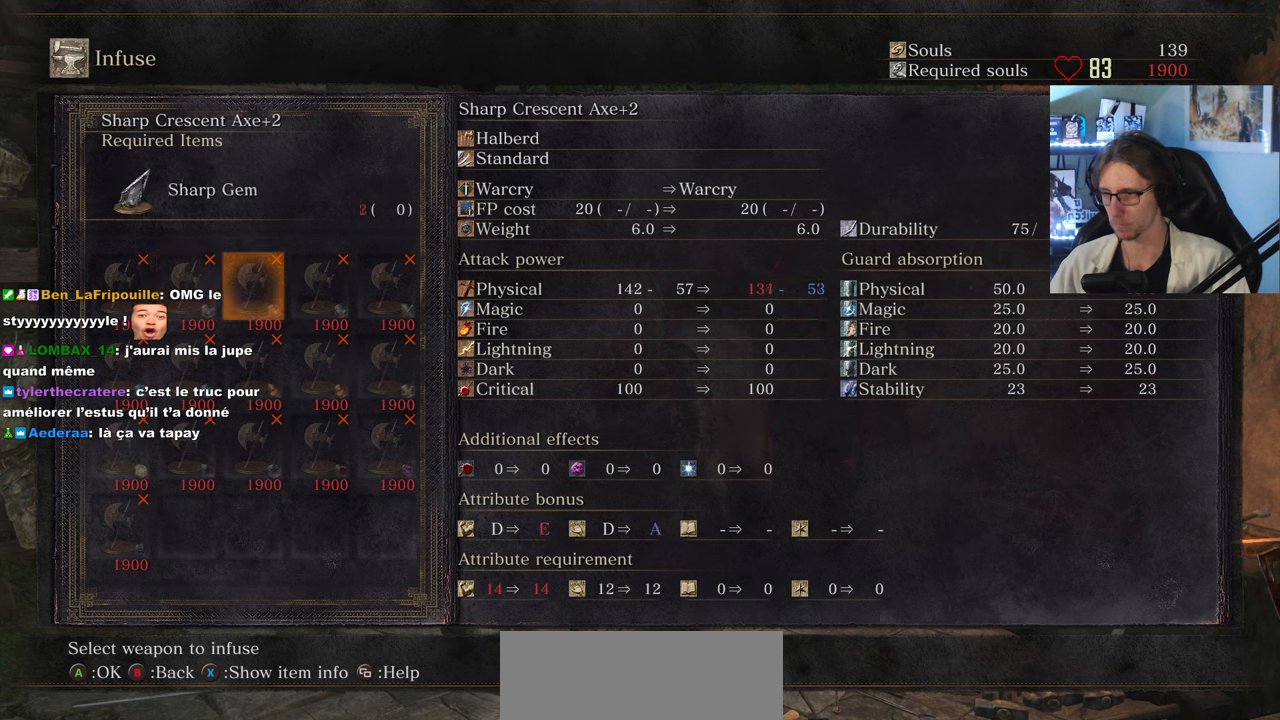
{"keys": [], "mouse": [], "events": [[100, "right", "down"], [150, "right", "up"], [250, "right", "down"], [333, "right", "up"]]}
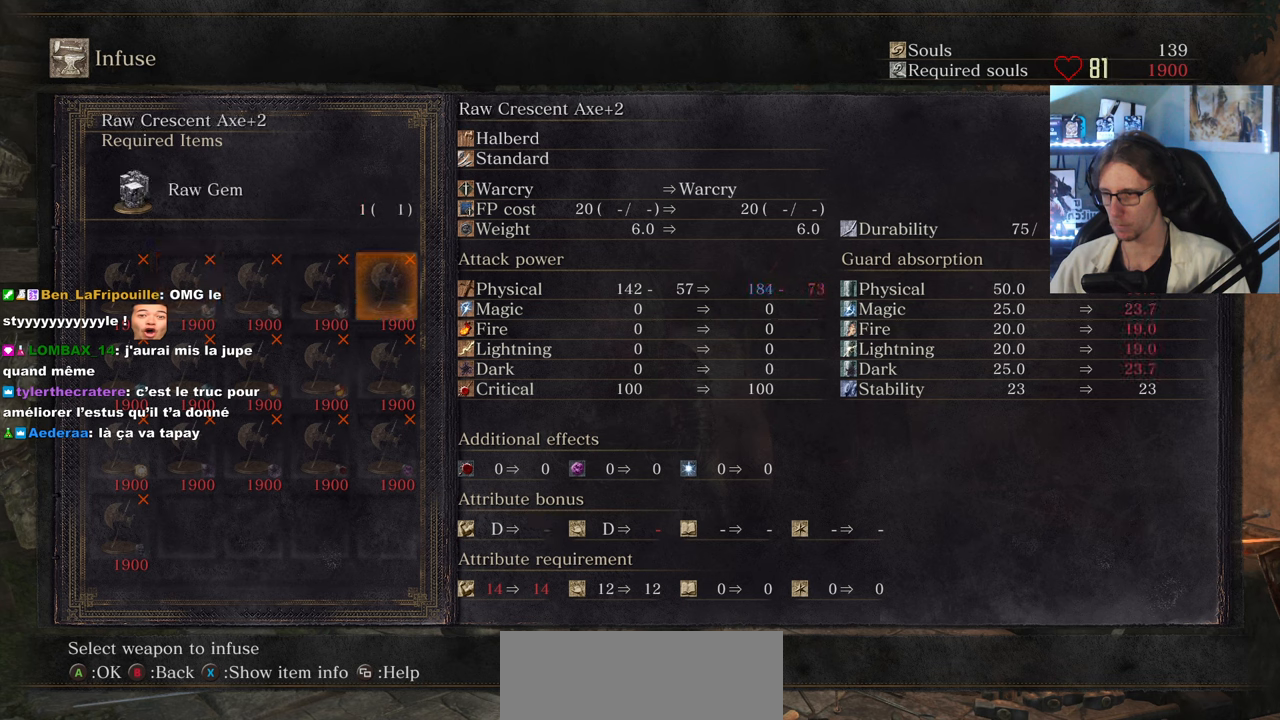
{"keys": [], "mouse": [], "events": []}
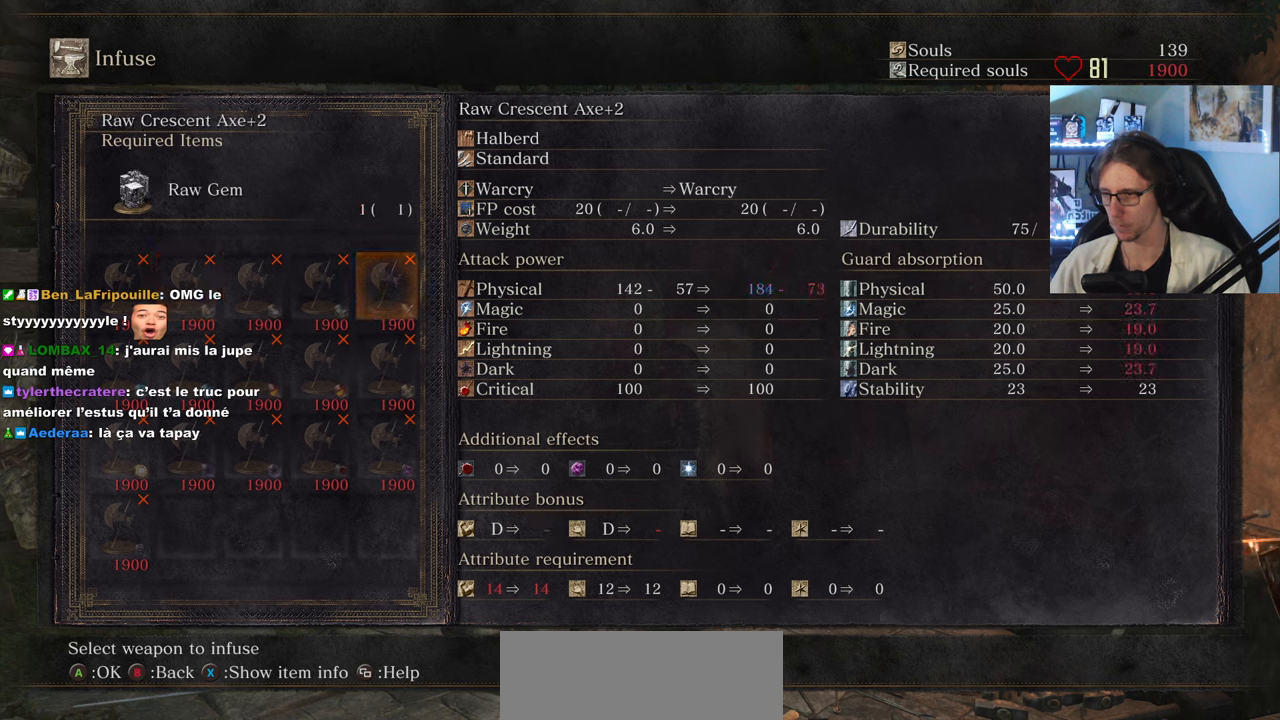
{"keys": [], "mouse": [], "events": []}
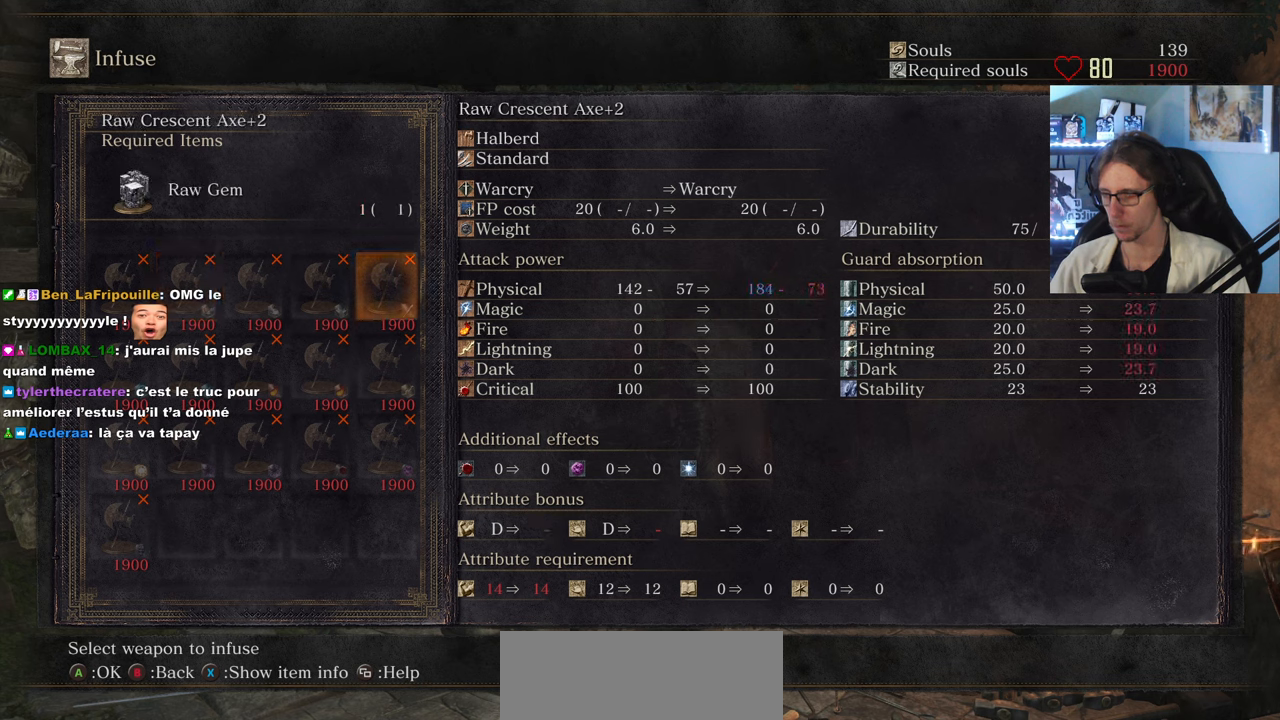
{"keys": [], "mouse": [], "events": []}